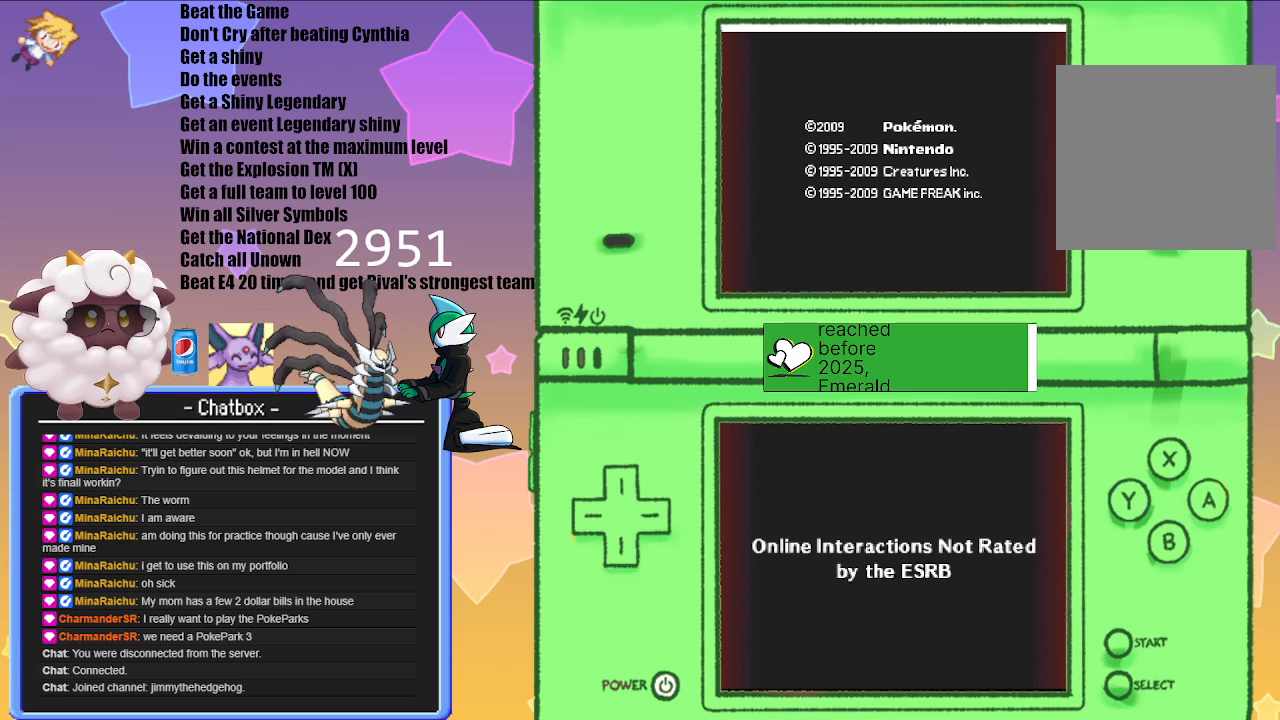
Gameplay with a controller (Nintendo layout); each line is a JSON object with the inputs held at the frame after it. "events" lists button and stick changes between this image and that frame as [ms after this image, input, new state], when the widget could be followed in between. Not read: L2 L3 R3.
{"buttons": ["A"], "left_stick": "center", "right_stick": "center", "events": [[500, "A", "down"]]}
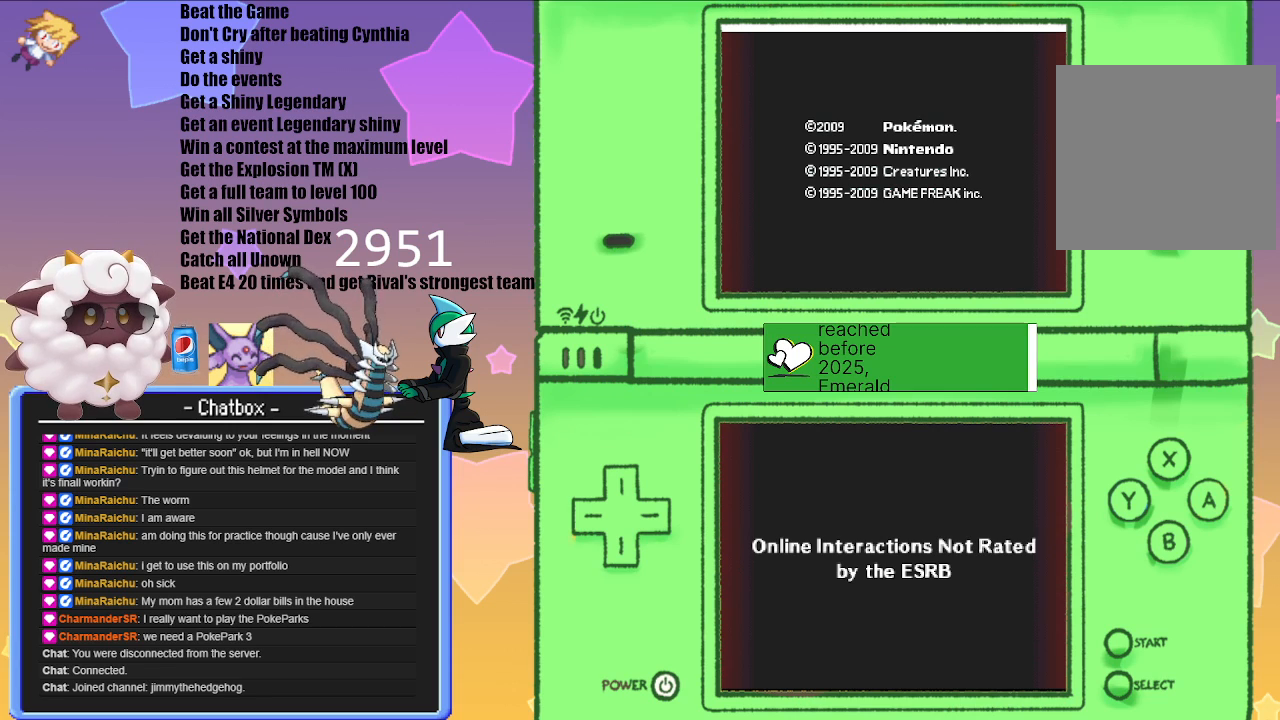
{"buttons": [], "left_stick": "center", "right_stick": "center", "events": [[167, "A", "up"]]}
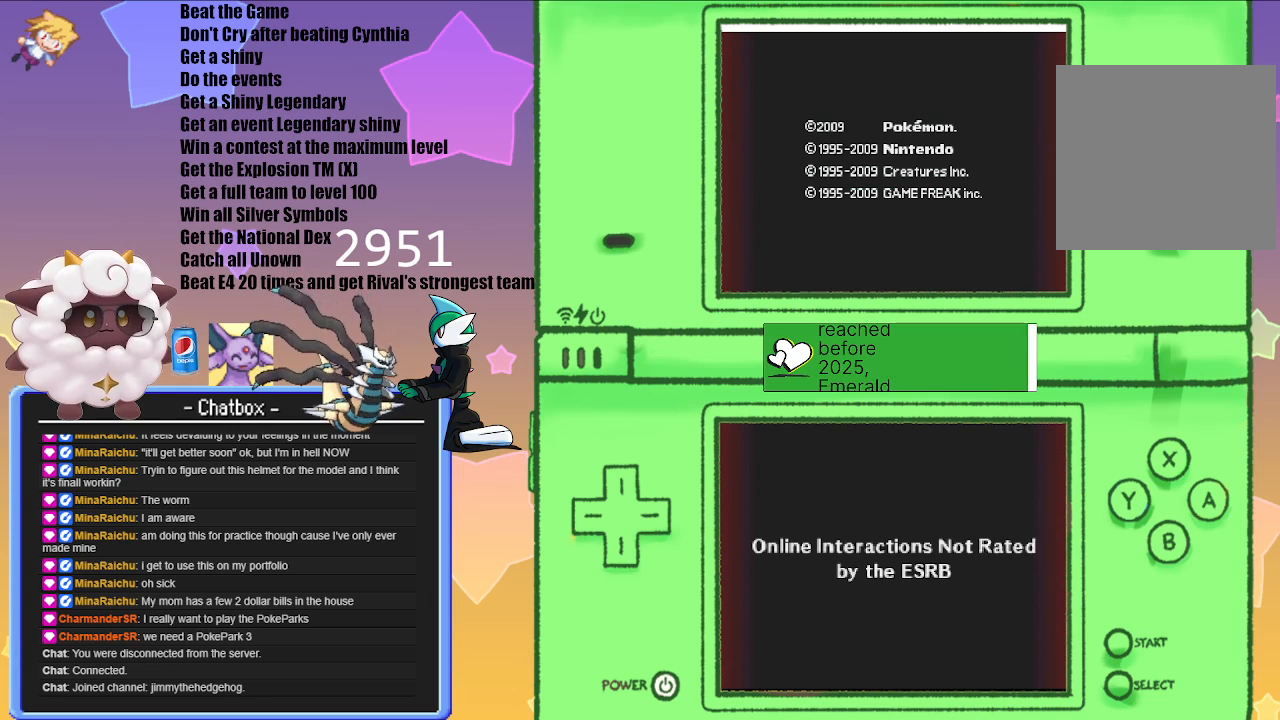
{"buttons": [], "left_stick": "center", "right_stick": "center", "events": [[17, "A", "down"], [250, "A", "up"]]}
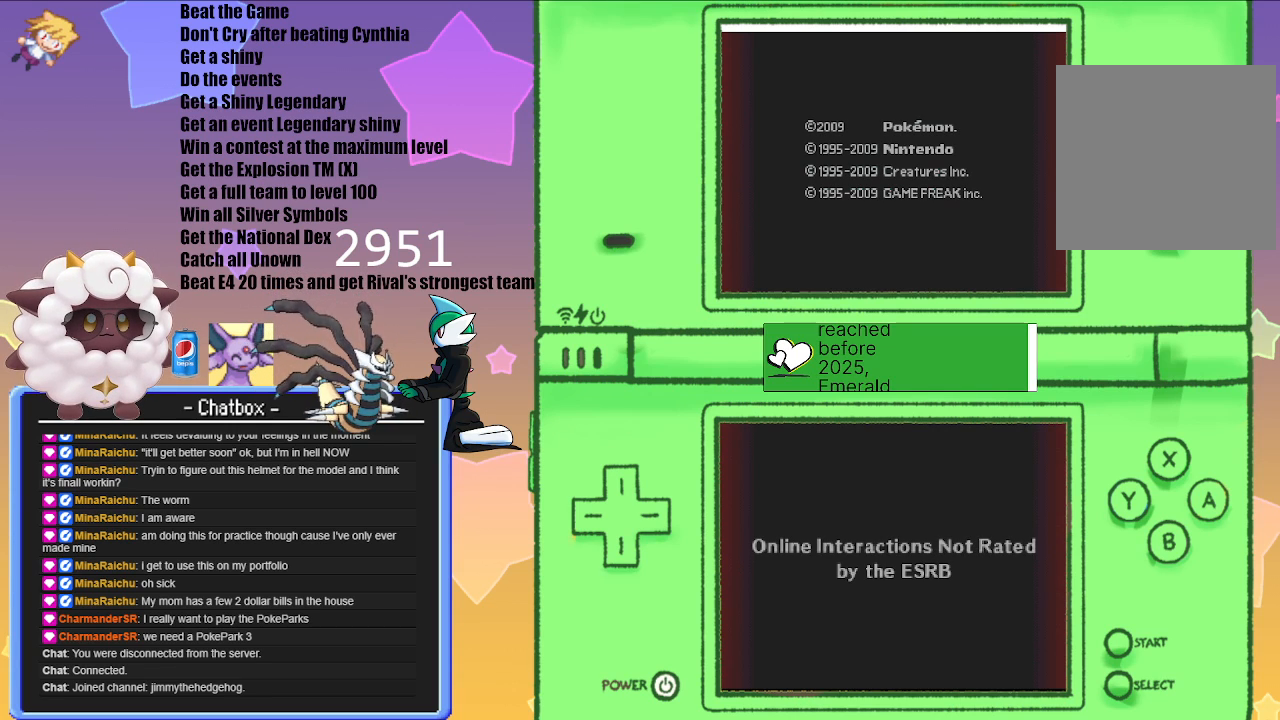
{"buttons": [], "left_stick": "center", "right_stick": "center", "events": [[233, "A", "down"], [450, "A", "up"]]}
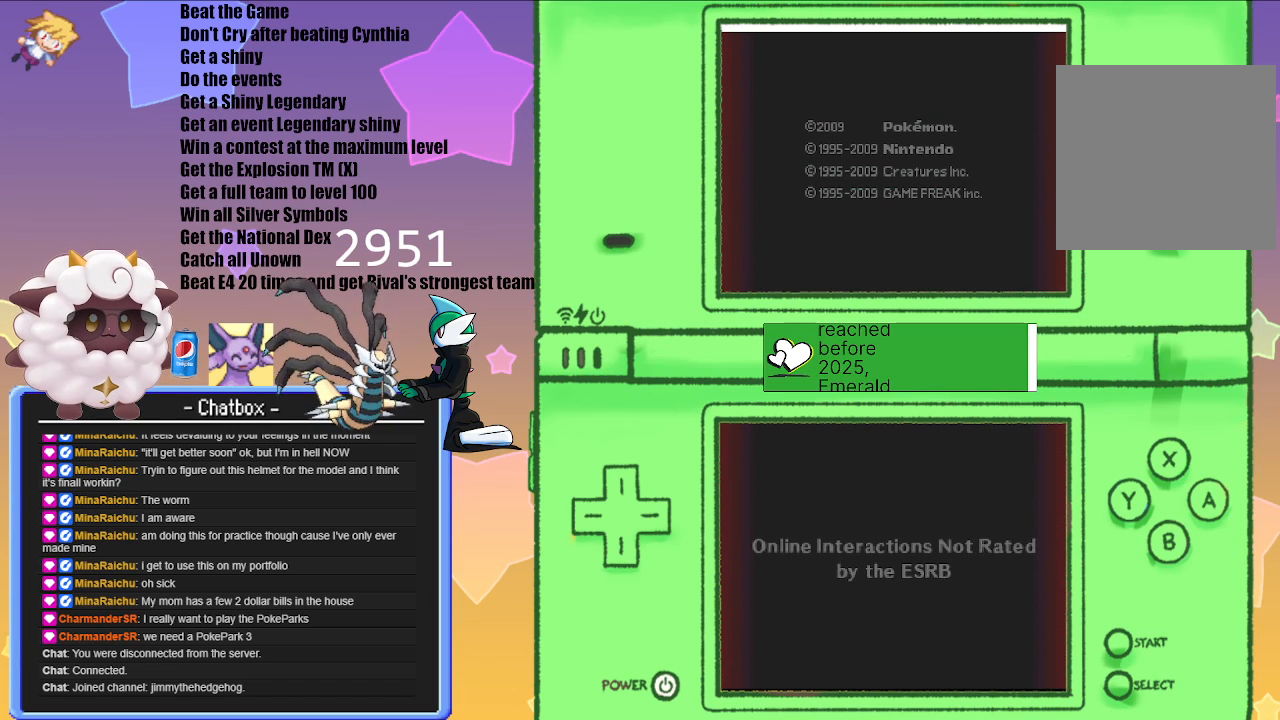
{"buttons": [], "left_stick": "center", "right_stick": "center", "events": []}
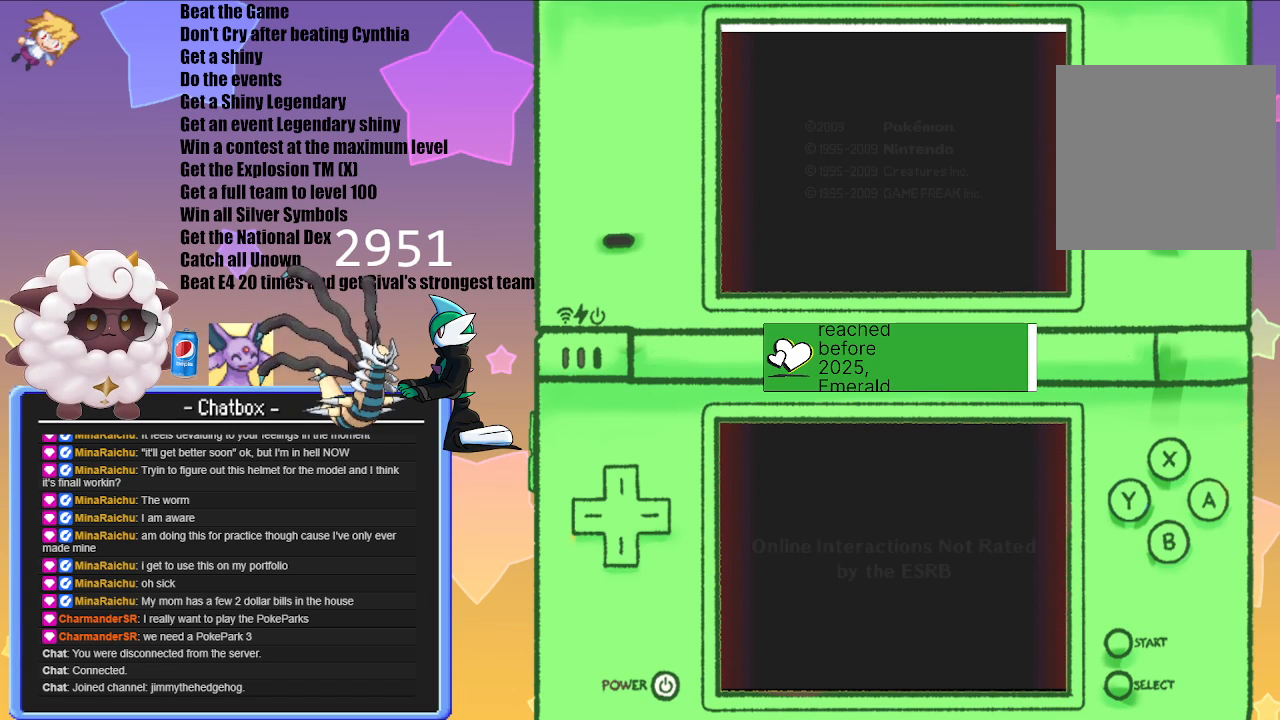
{"buttons": [], "left_stick": "center", "right_stick": "center", "events": [[100, "A", "down"], [300, "A", "up"]]}
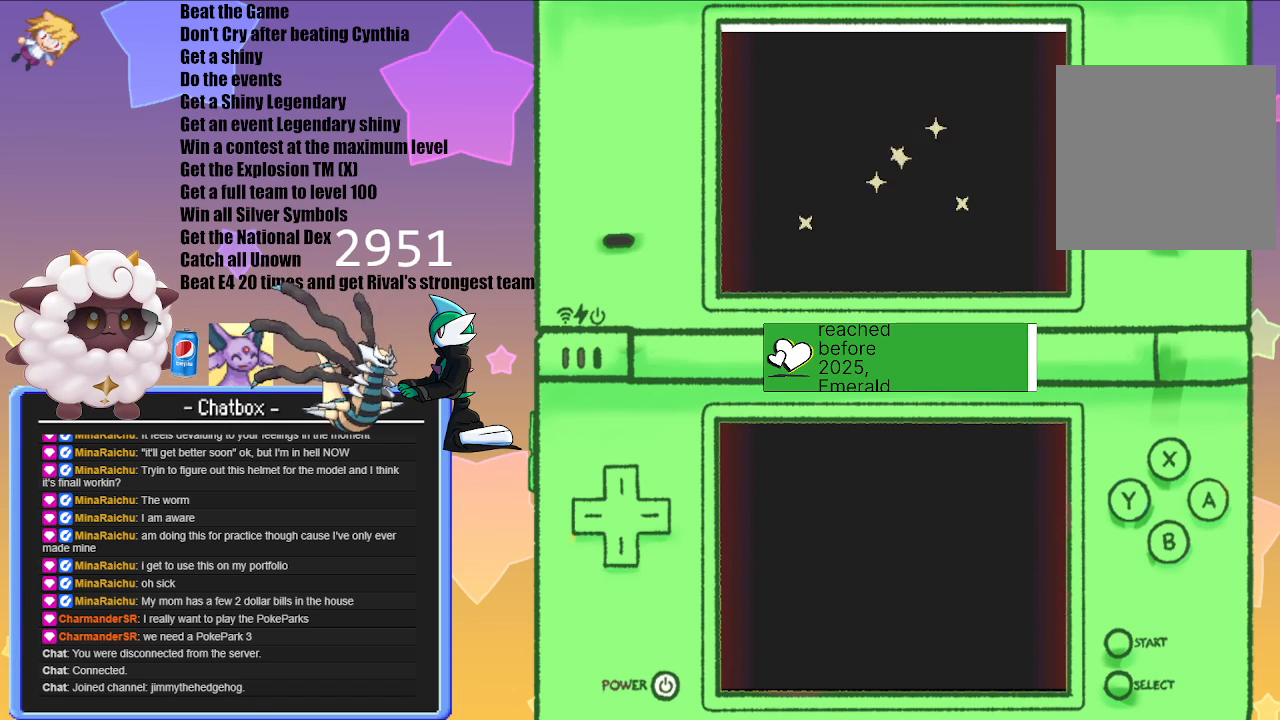
{"buttons": [], "left_stick": "center", "right_stick": "center", "events": [[67, "A", "down"], [267, "A", "up"]]}
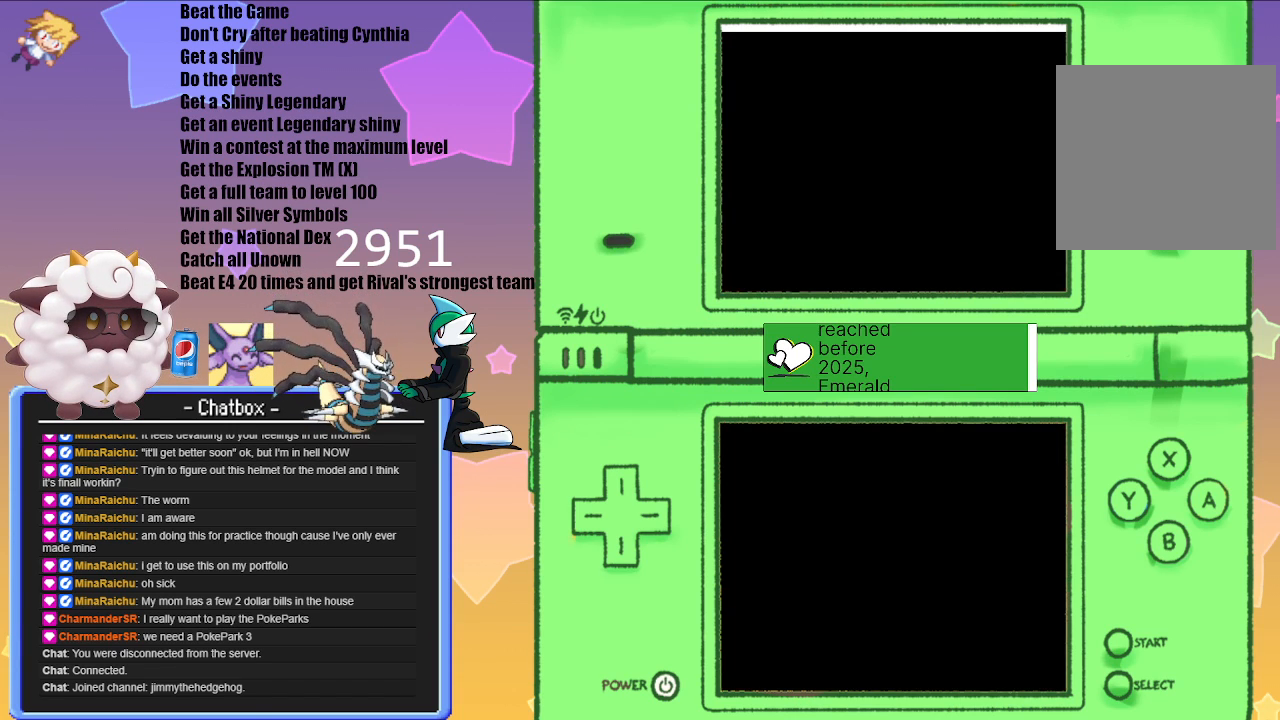
{"buttons": [], "left_stick": "center", "right_stick": "center", "events": []}
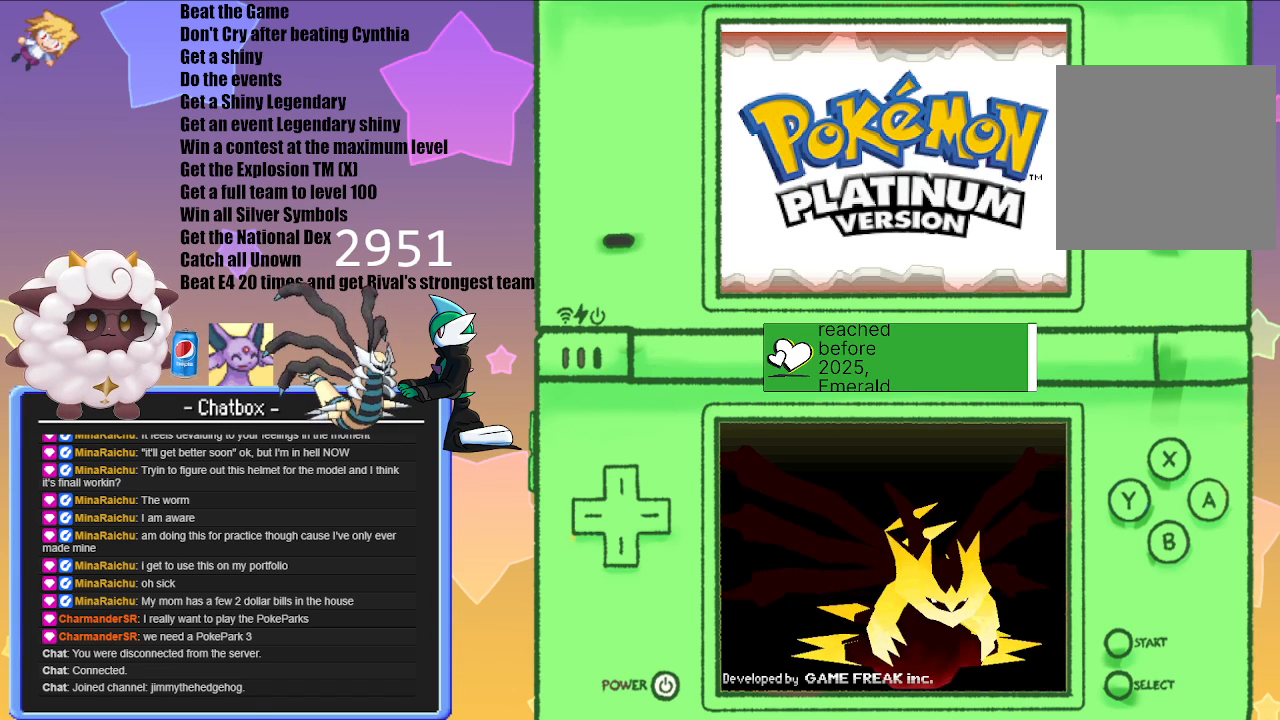
{"buttons": [], "left_stick": "center", "right_stick": "center", "events": [[67, "A", "down"], [250, "A", "up"]]}
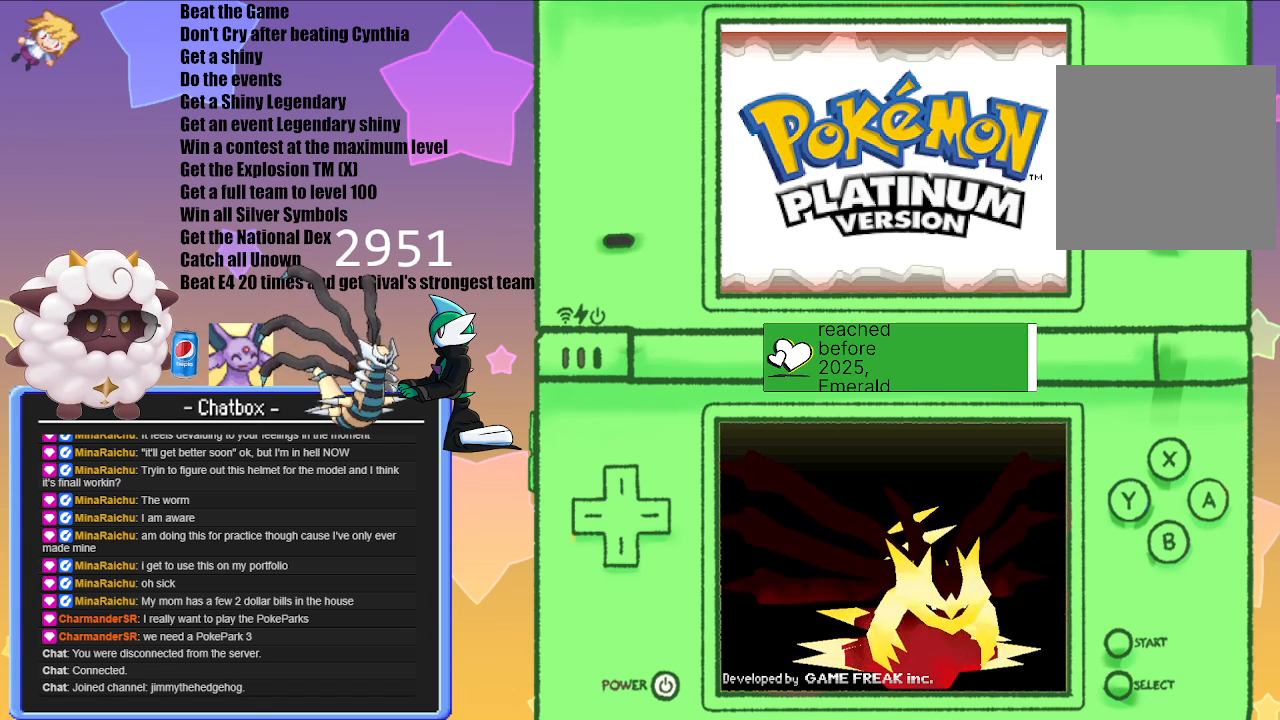
{"buttons": [], "left_stick": "center", "right_stick": "center", "events": [[83, "A", "down"], [250, "A", "up"]]}
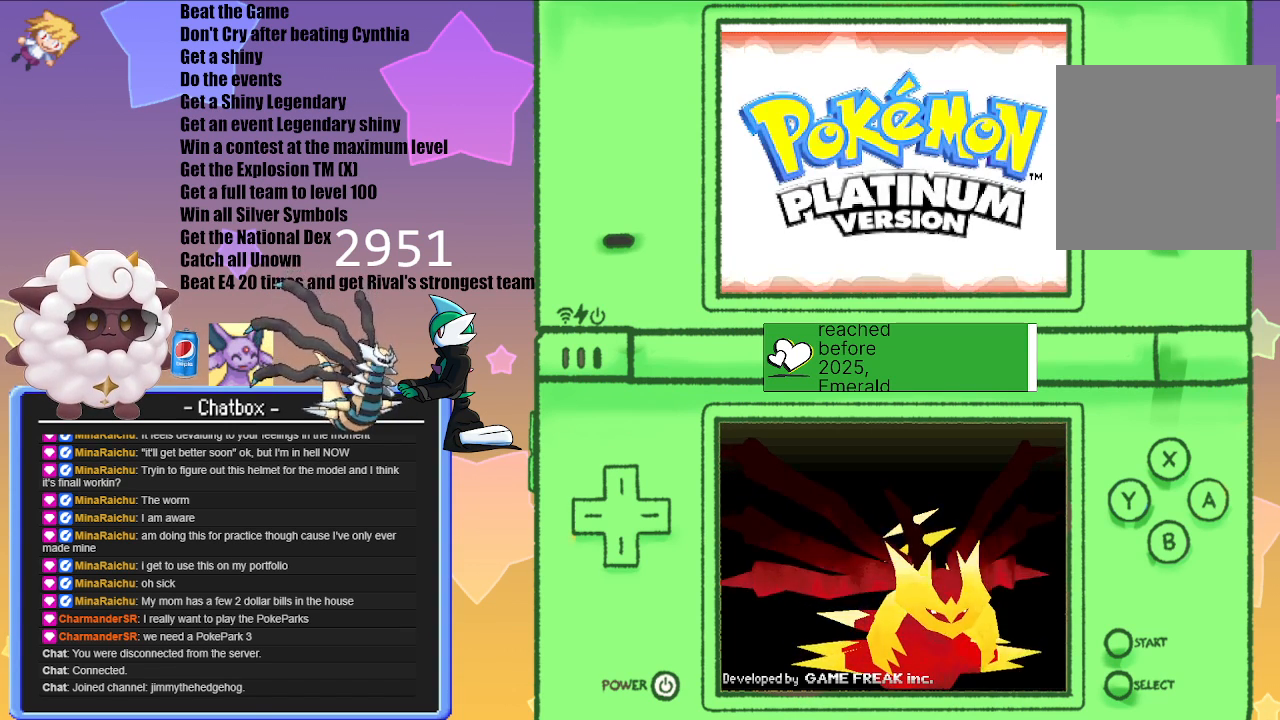
{"buttons": [], "left_stick": "center", "right_stick": "center", "events": [[67, "A", "down"], [233, "A", "up"]]}
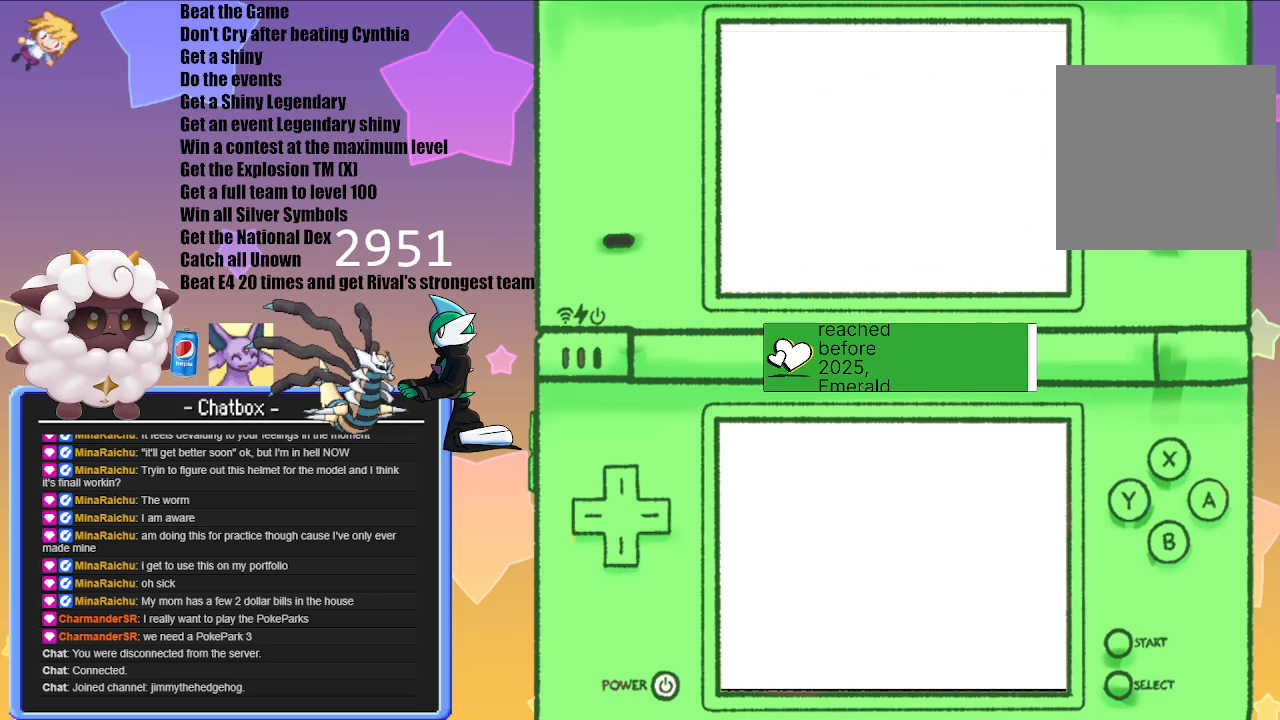
{"buttons": [], "left_stick": "center", "right_stick": "center", "events": []}
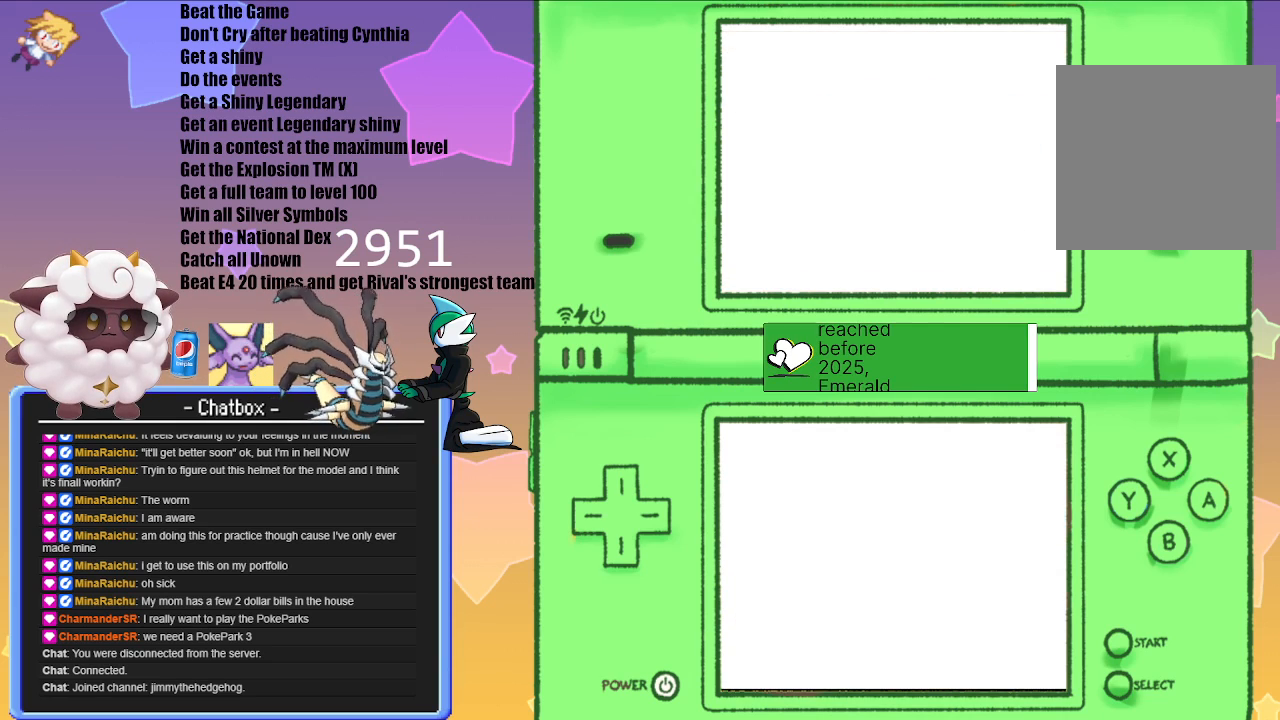
{"buttons": [], "left_stick": "center", "right_stick": "center", "events": []}
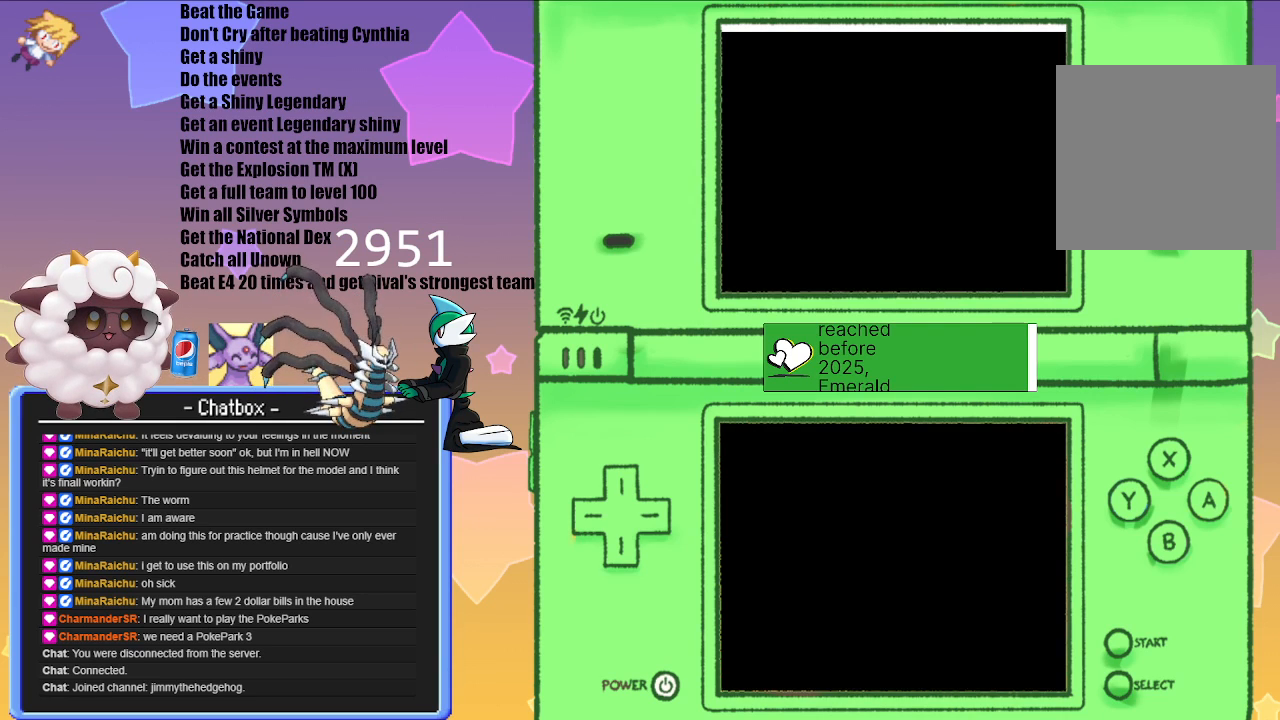
{"buttons": [], "left_stick": "center", "right_stick": "center", "events": []}
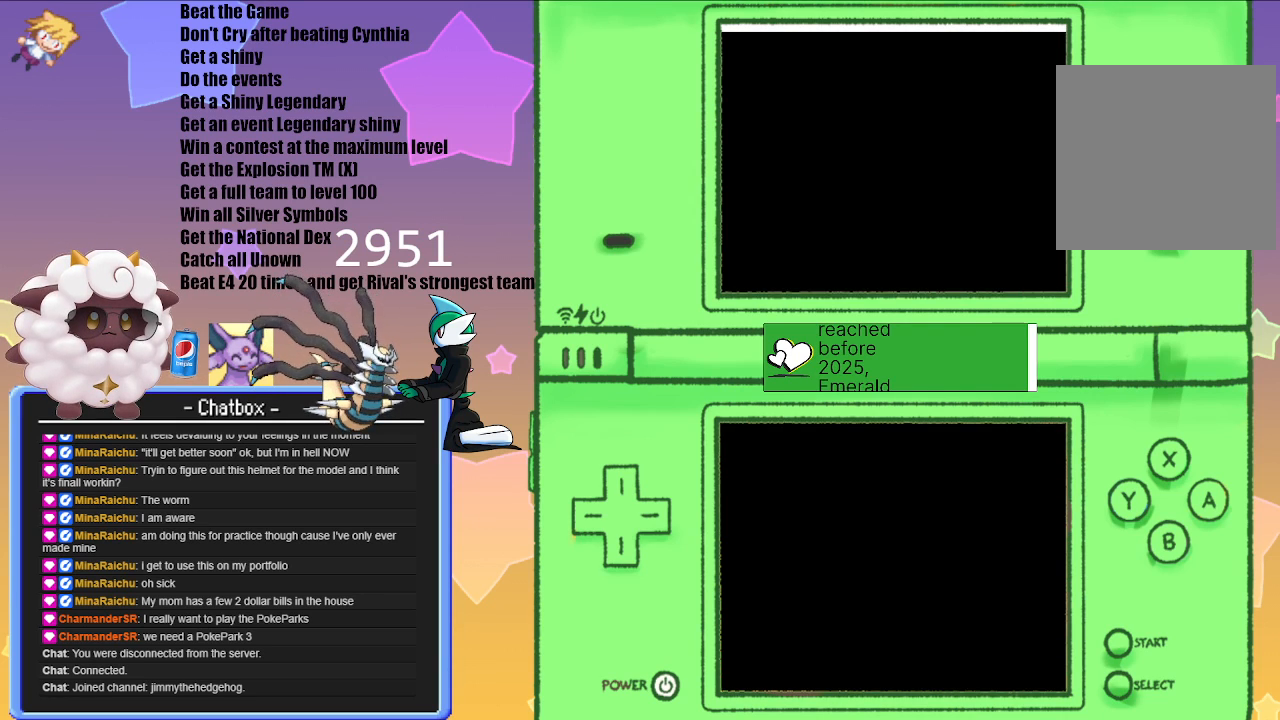
{"buttons": [], "left_stick": "center", "right_stick": "center", "events": []}
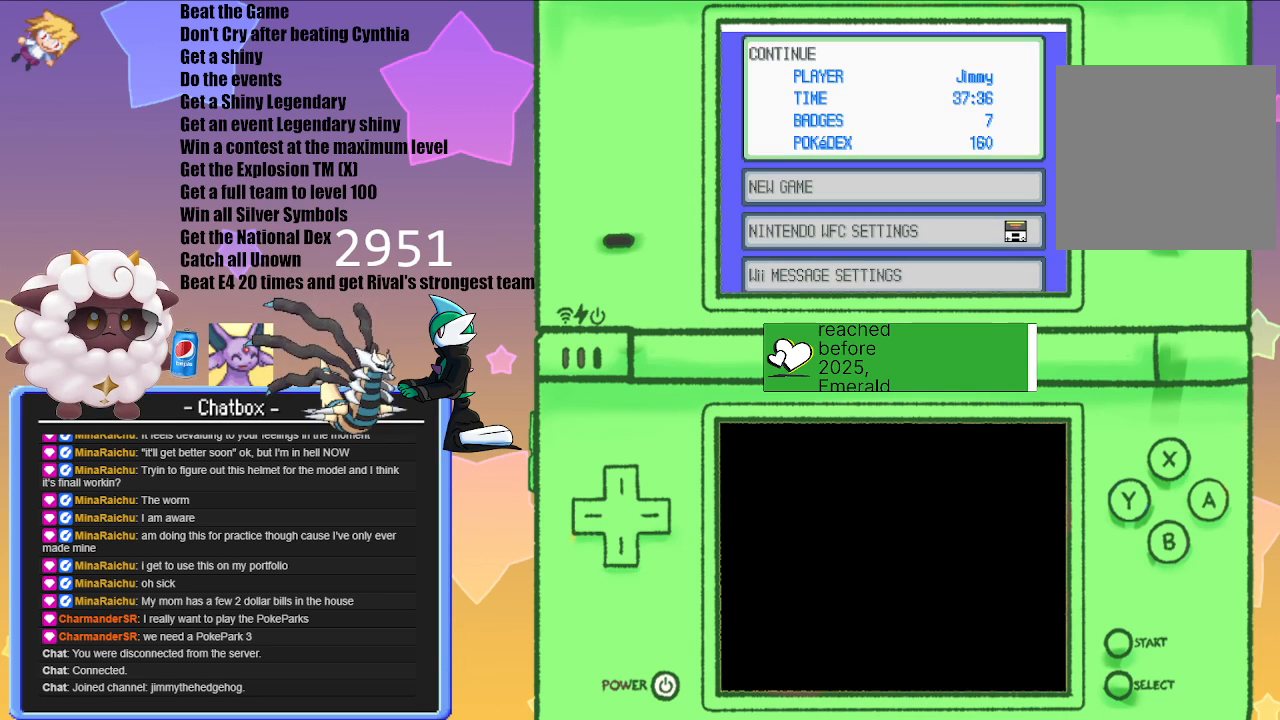
{"buttons": ["A"], "left_stick": "center", "right_stick": "center", "events": [[350, "A", "down"]]}
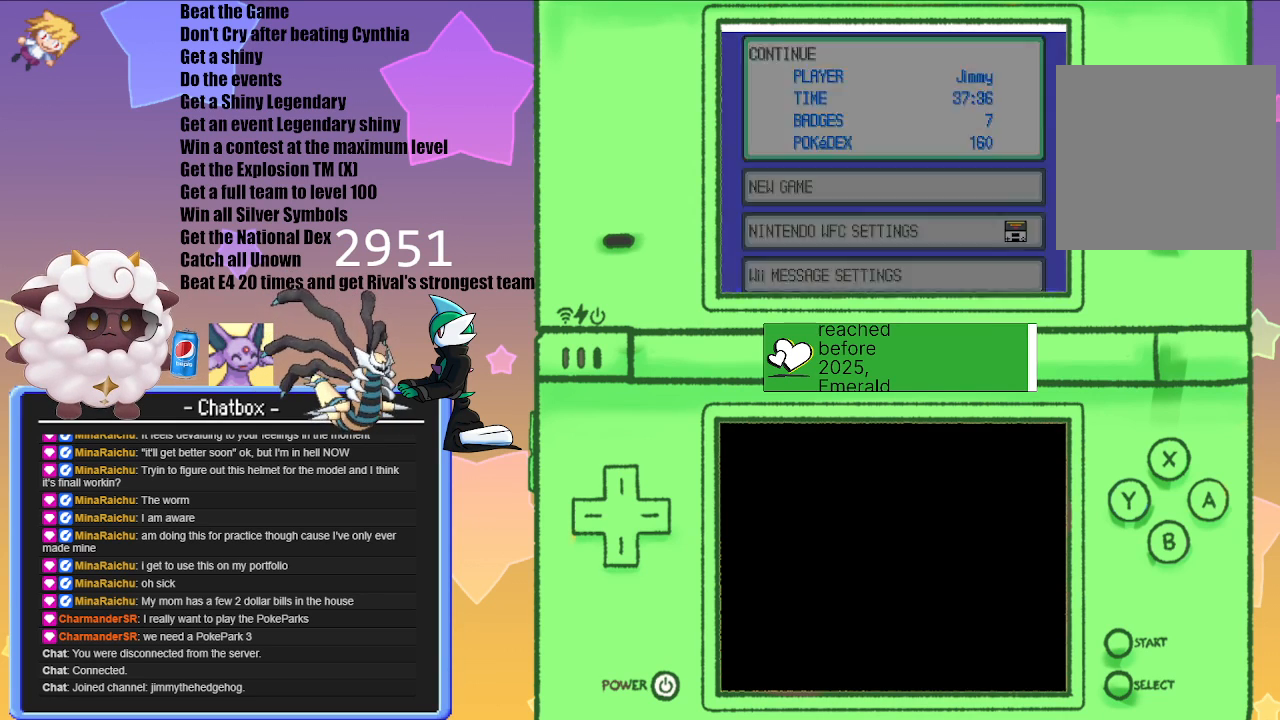
{"buttons": [], "left_stick": "center", "right_stick": "center", "events": [[33, "A", "up"]]}
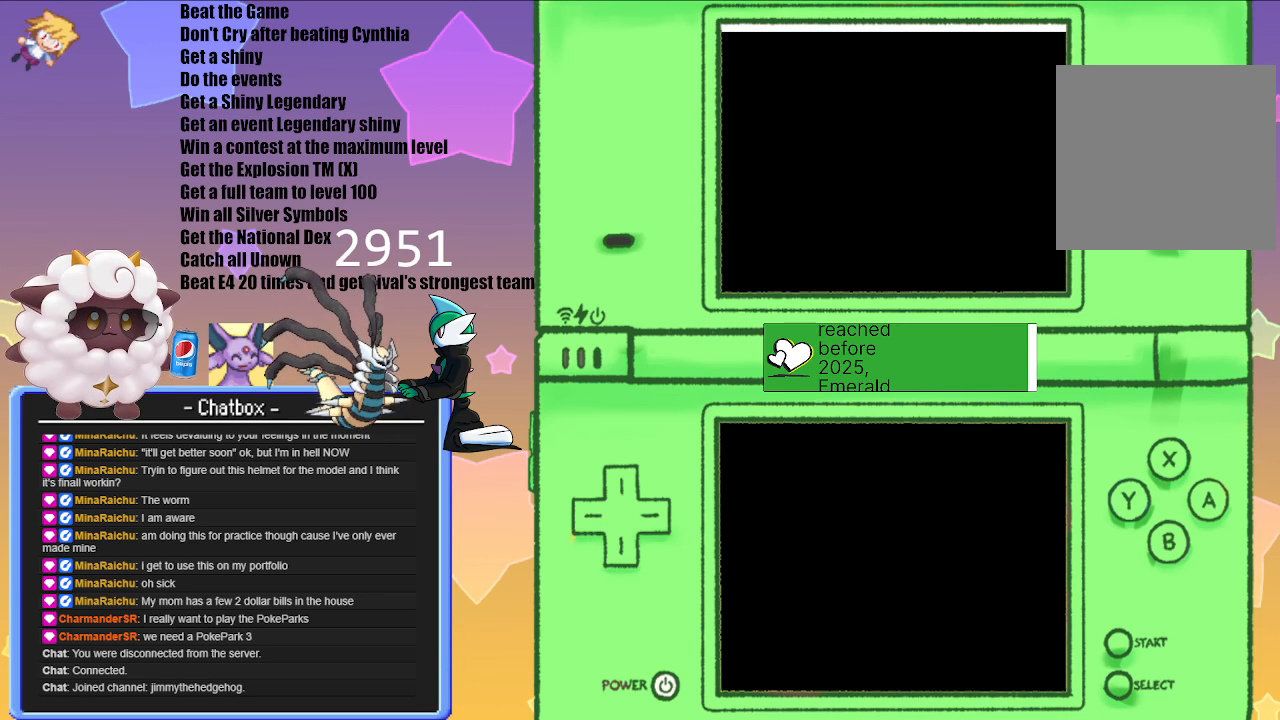
{"buttons": [], "left_stick": "center", "right_stick": "center", "events": []}
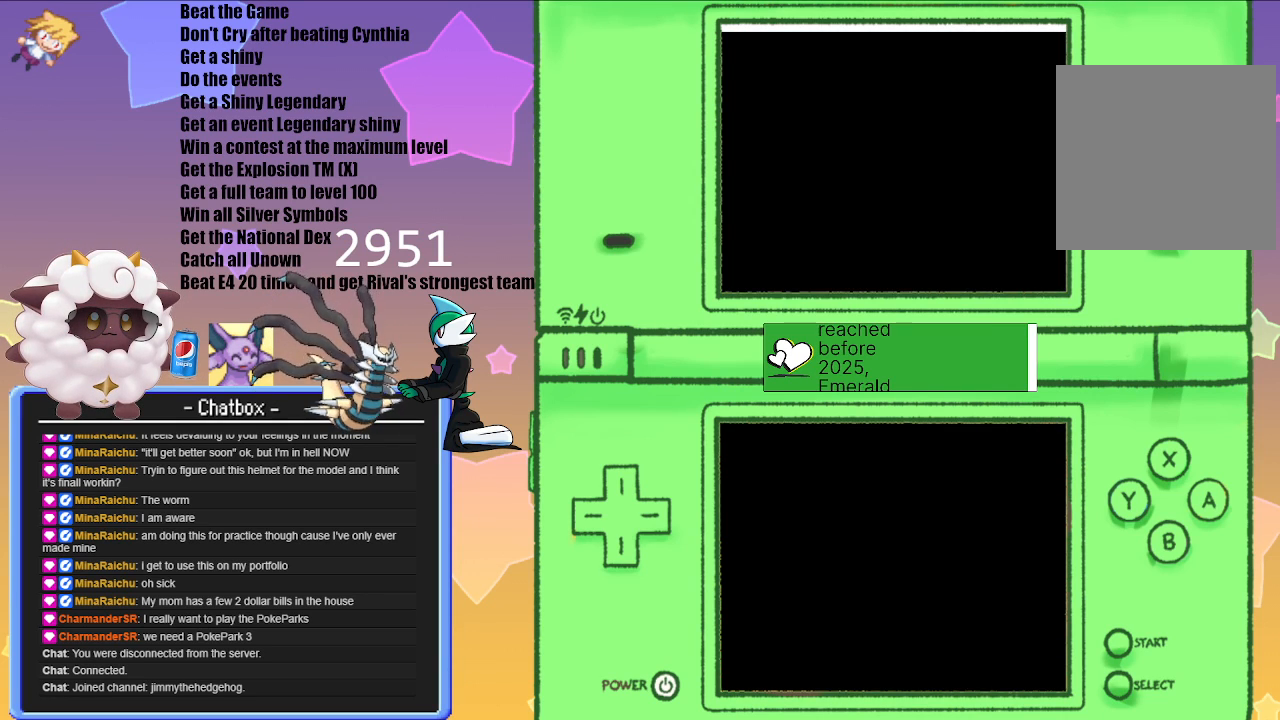
{"buttons": [], "left_stick": "center", "right_stick": "center", "events": []}
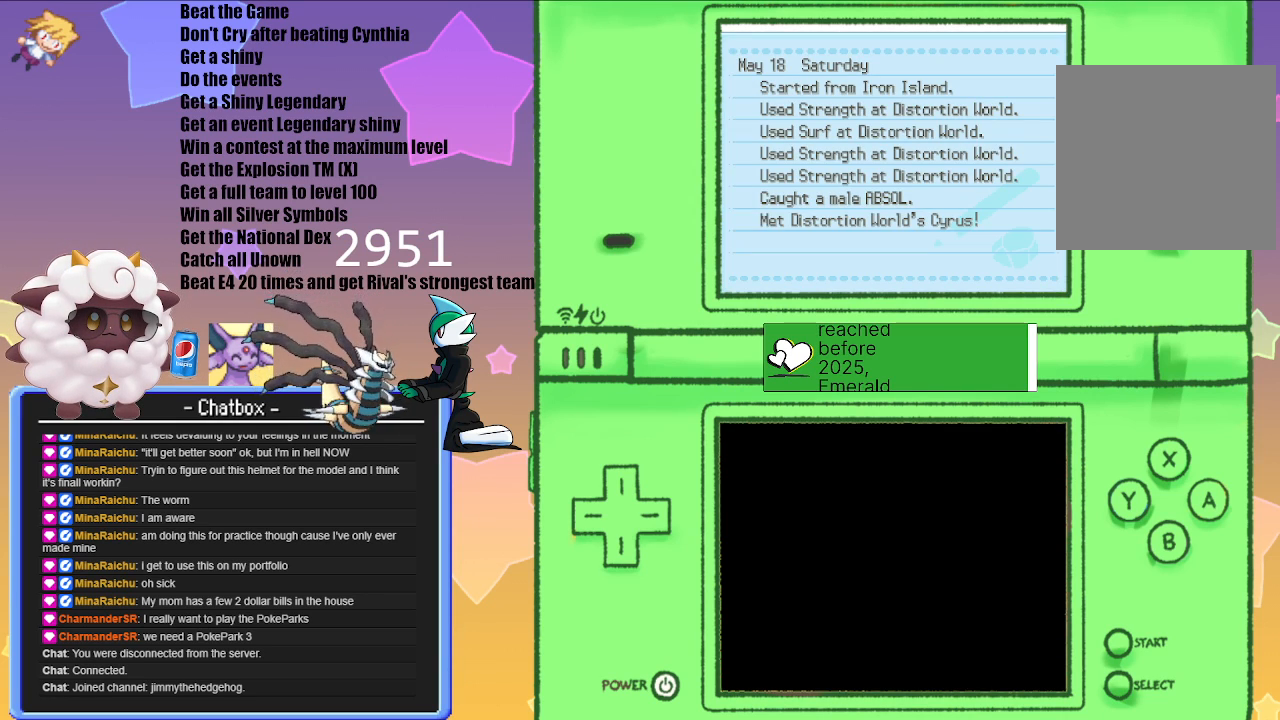
{"buttons": [], "left_stick": "center", "right_stick": "center", "events": []}
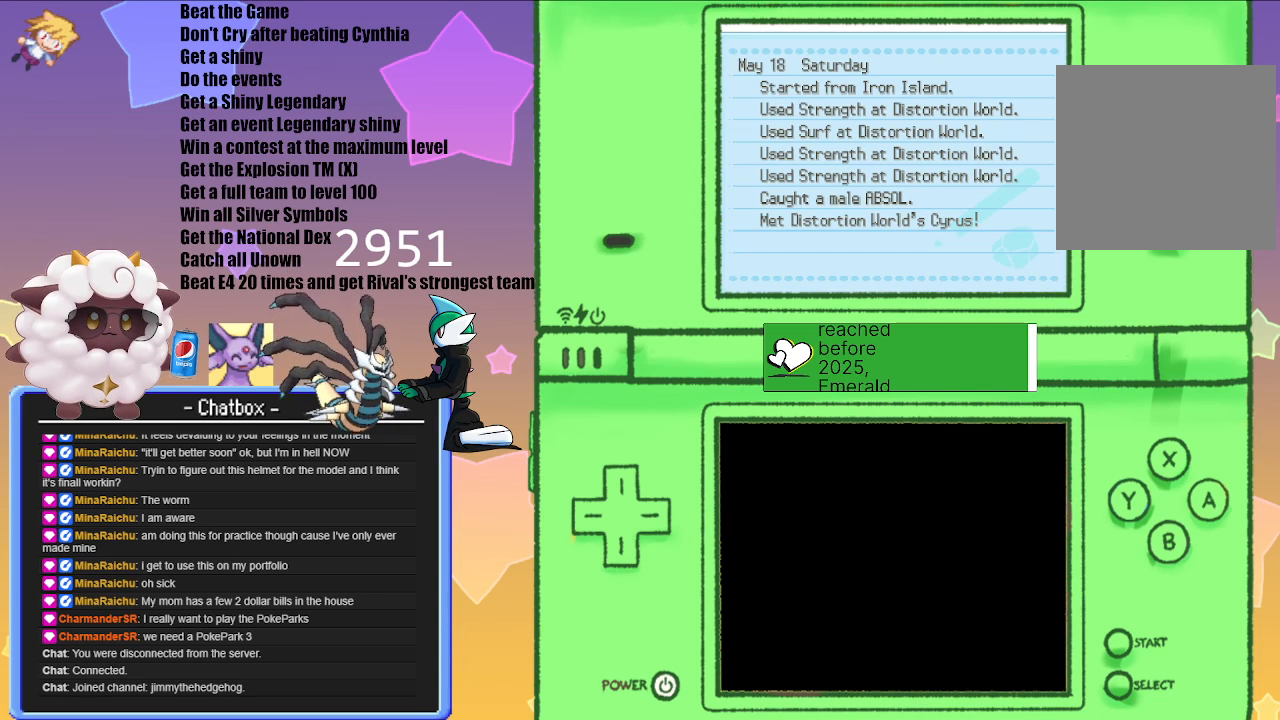
{"buttons": [], "left_stick": "center", "right_stick": "center", "events": []}
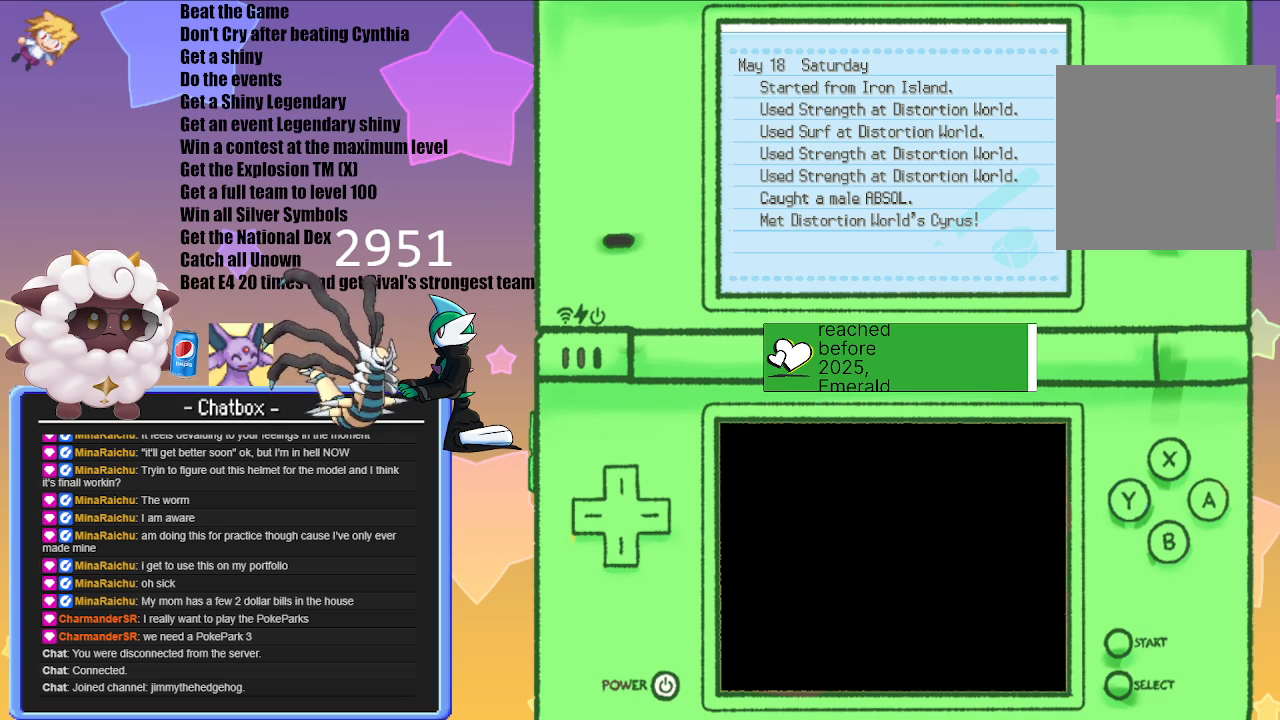
{"buttons": [], "left_stick": "center", "right_stick": "center", "events": [[83, "B", "down"], [233, "B", "up"]]}
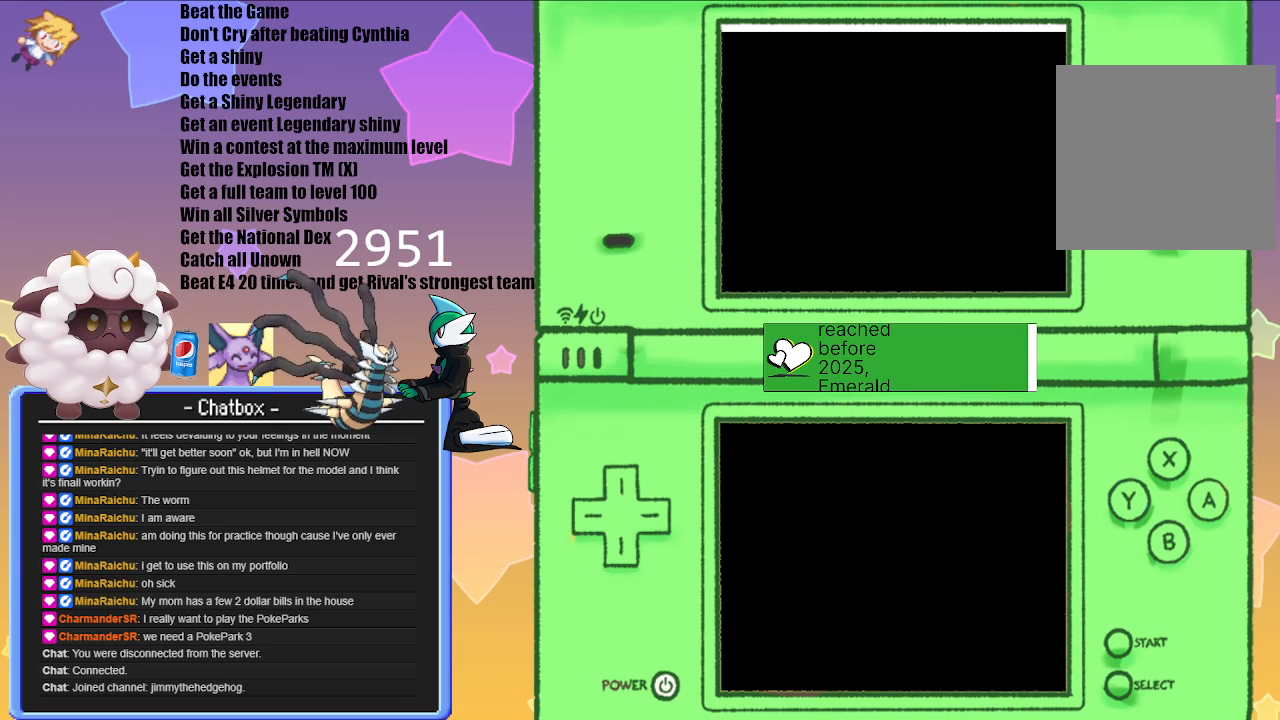
{"buttons": [], "left_stick": "center", "right_stick": "center", "events": []}
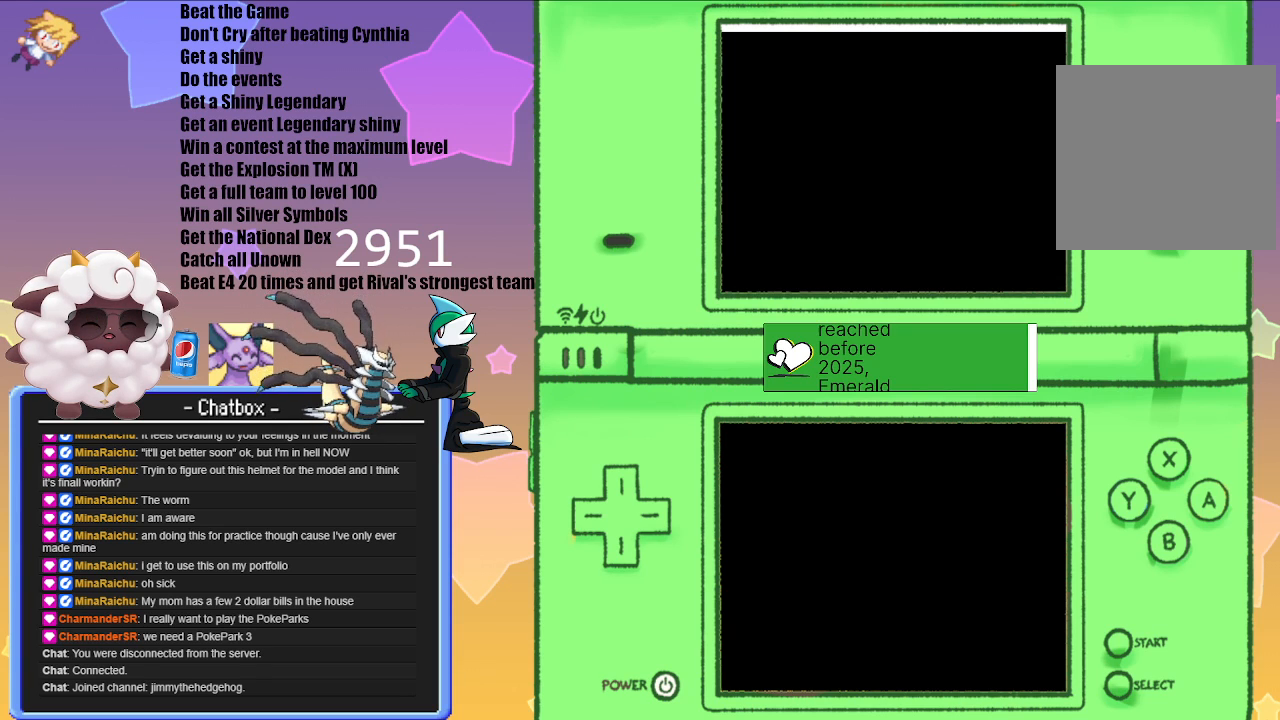
{"buttons": [], "left_stick": "center", "right_stick": "center", "events": []}
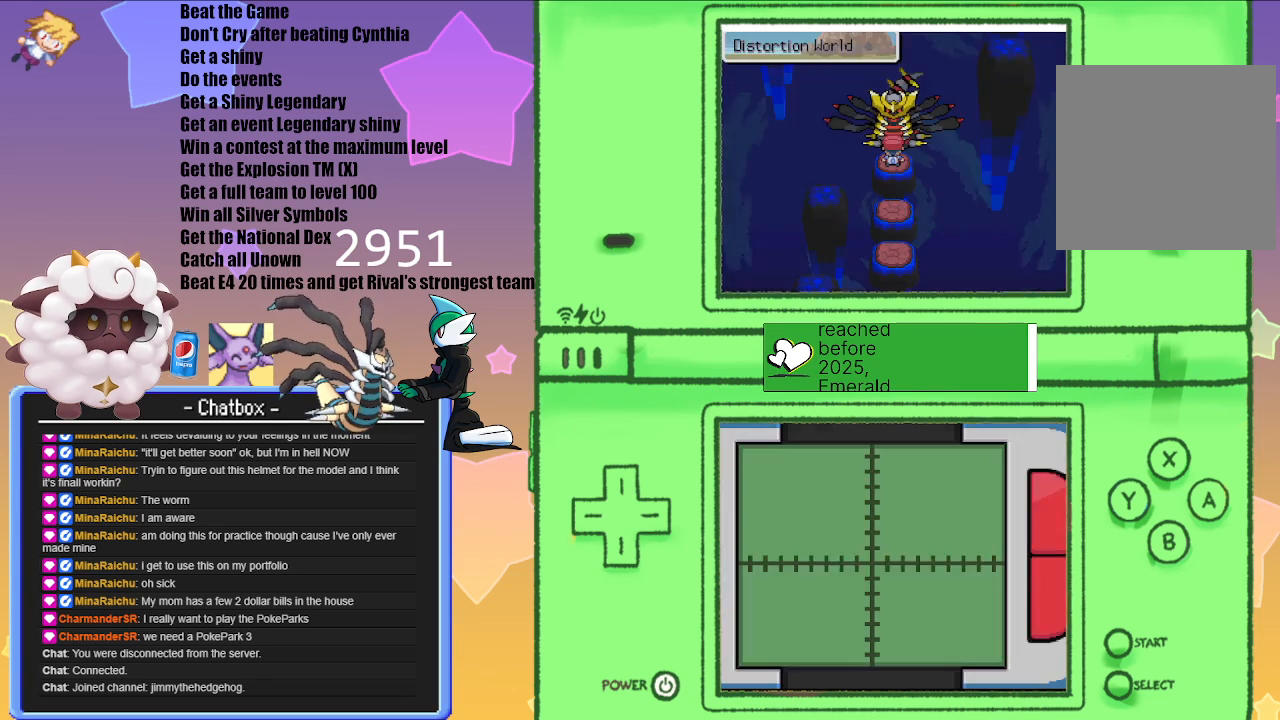
{"buttons": [], "left_stick": "center", "right_stick": "center", "events": []}
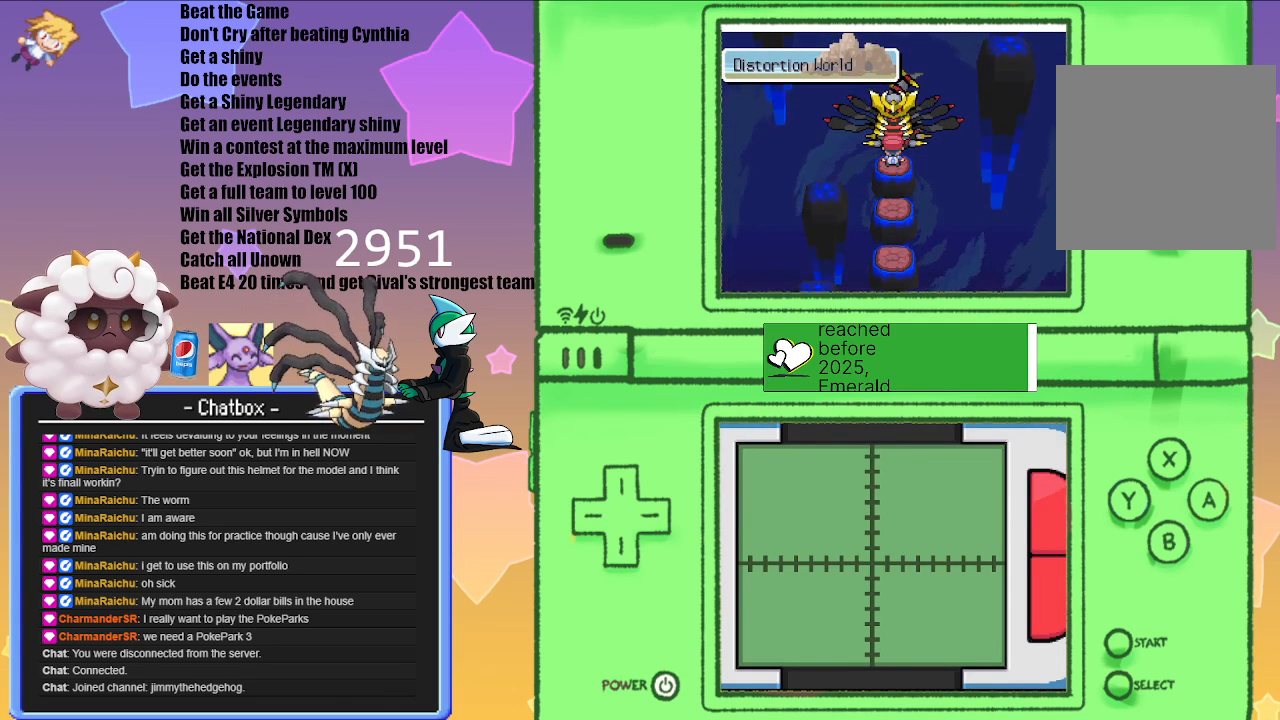
{"buttons": [], "left_stick": "center", "right_stick": "center", "events": [[17, "A", "down"], [167, "A", "up"]]}
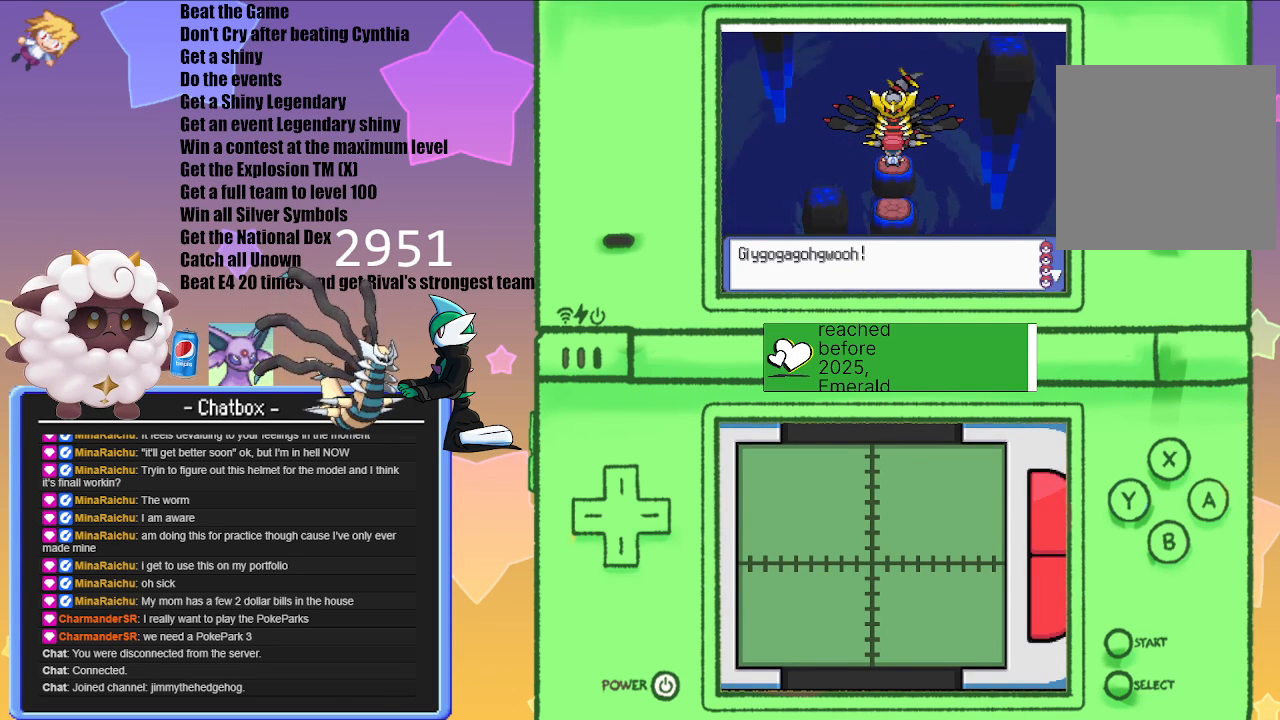
{"buttons": [], "left_stick": "center", "right_stick": "center", "events": [[183, "A", "down"], [333, "A", "up"]]}